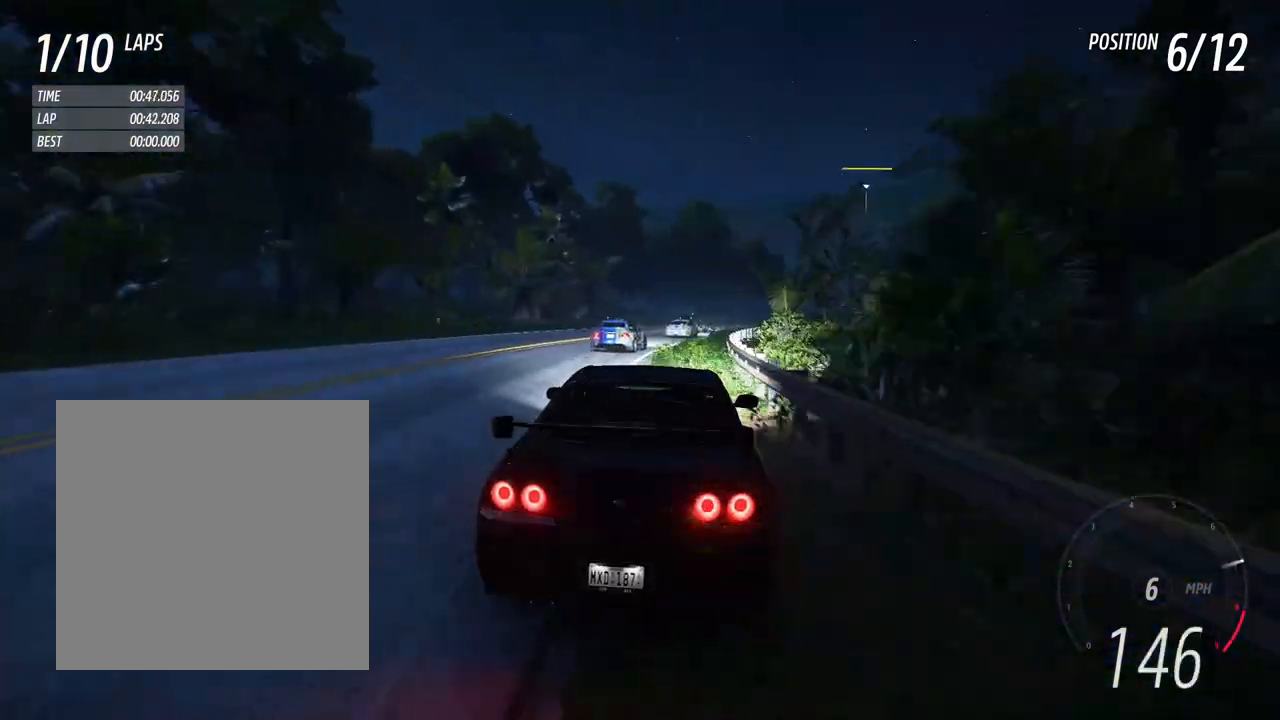
Gameplay with a controller (Xbox layout); each line is a JSON object with the inputs held at the frame after it. "events" lists button and stick changes between this image and that frame as [ms after this image, input, new state], when the widget could be followed in between. Not read: L3 R3 SELECT SHARE START.
{"buttons": ["R2"], "left_stick": "right", "right_stick": "center", "events": [[183, "left_stick", "center"], [267, "left_stick", "right"]]}
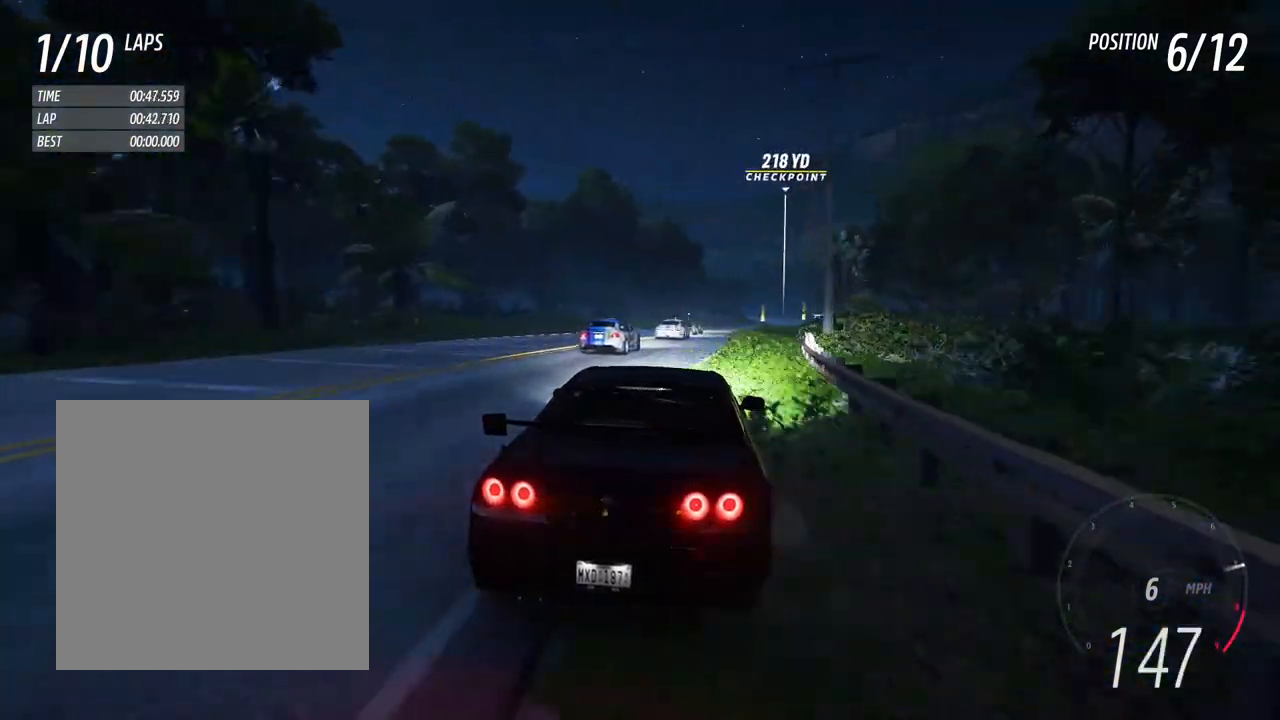
{"buttons": ["R2"], "left_stick": "center", "right_stick": "center", "events": [[33, "left_stick", "center"], [117, "left_stick", "right"], [483, "left_stick", "center"]]}
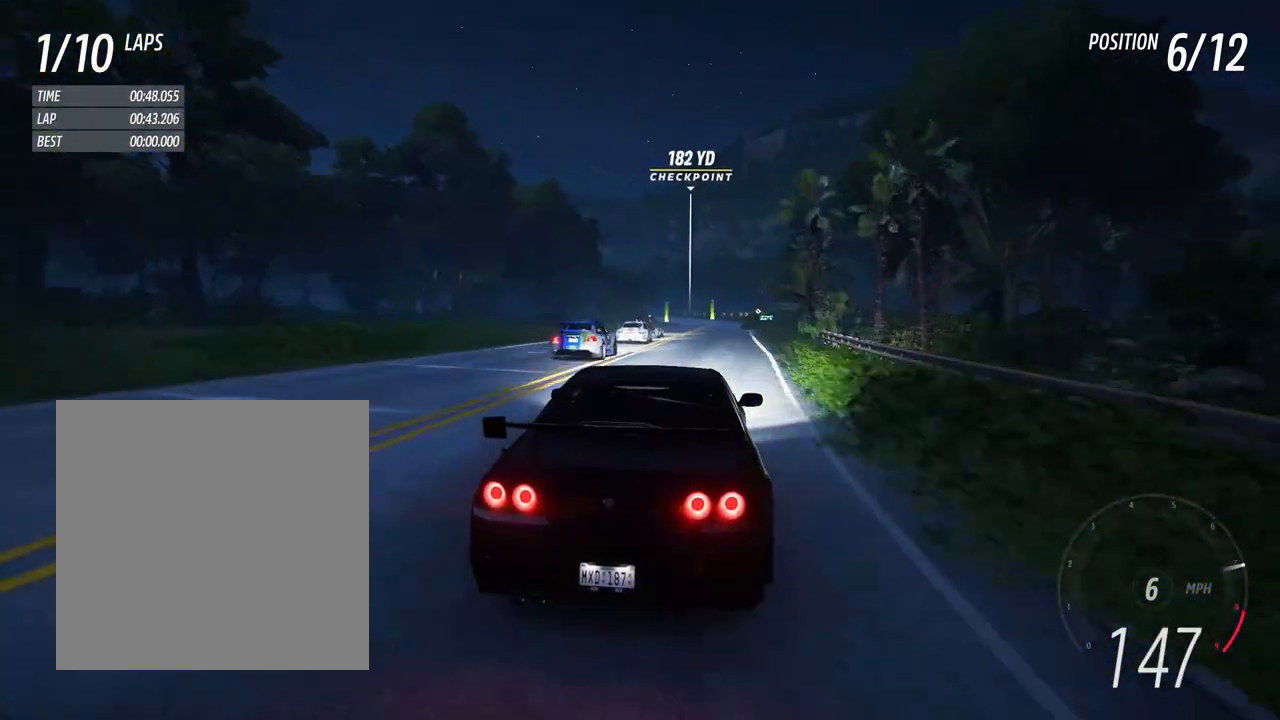
{"buttons": ["R2"], "left_stick": "center", "right_stick": "center", "events": [[167, "left_stick", "right"], [367, "left_stick", "center"]]}
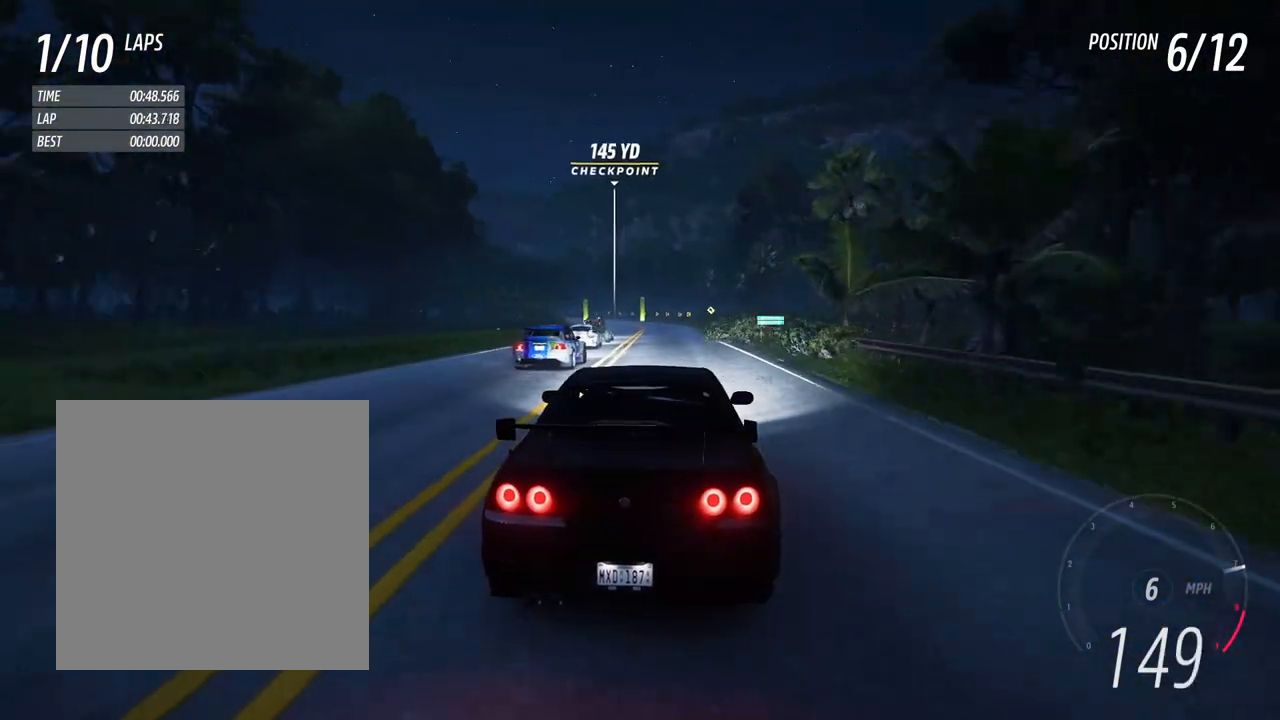
{"buttons": [], "left_stick": "left", "right_stick": "center", "events": [[33, "left_stick", "left"], [200, "R2", "up"], [200, "left_stick", "center"], [417, "left_stick", "left"]]}
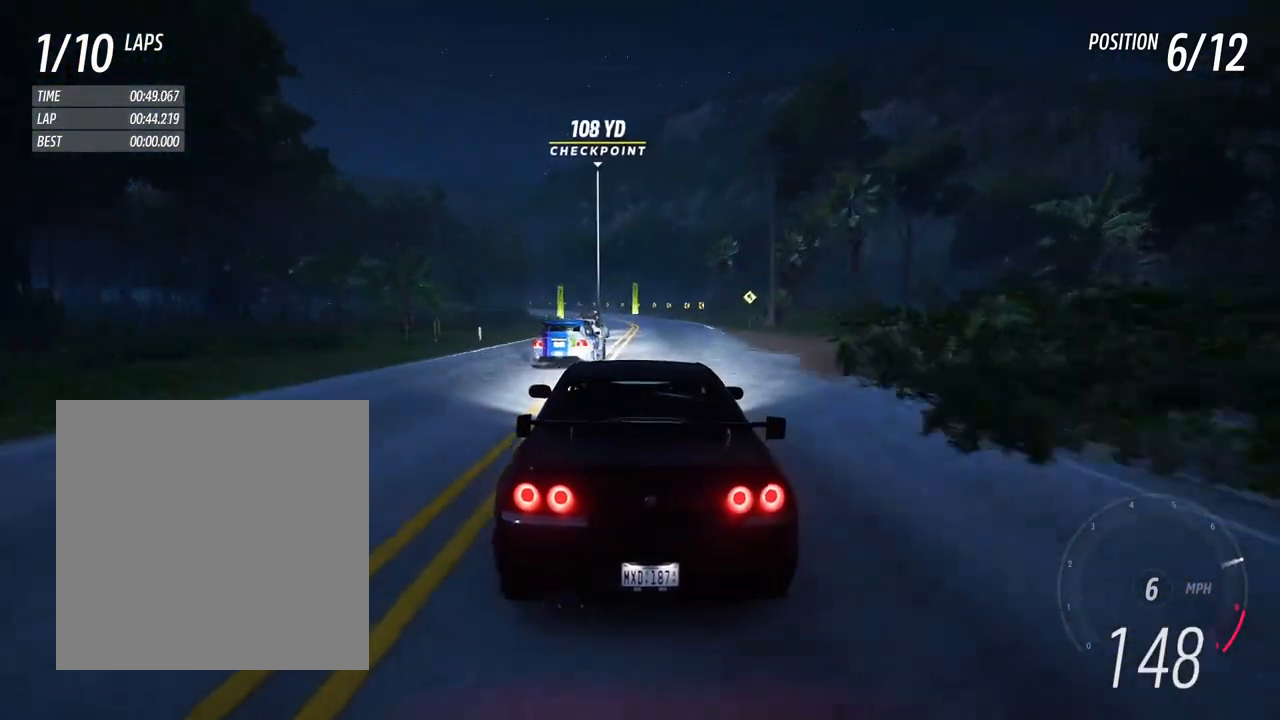
{"buttons": ["R2"], "left_stick": "center", "right_stick": "center", "events": [[83, "R2", "down"], [83, "left_stick", "center"], [283, "left_stick", "left"], [400, "left_stick", "center"]]}
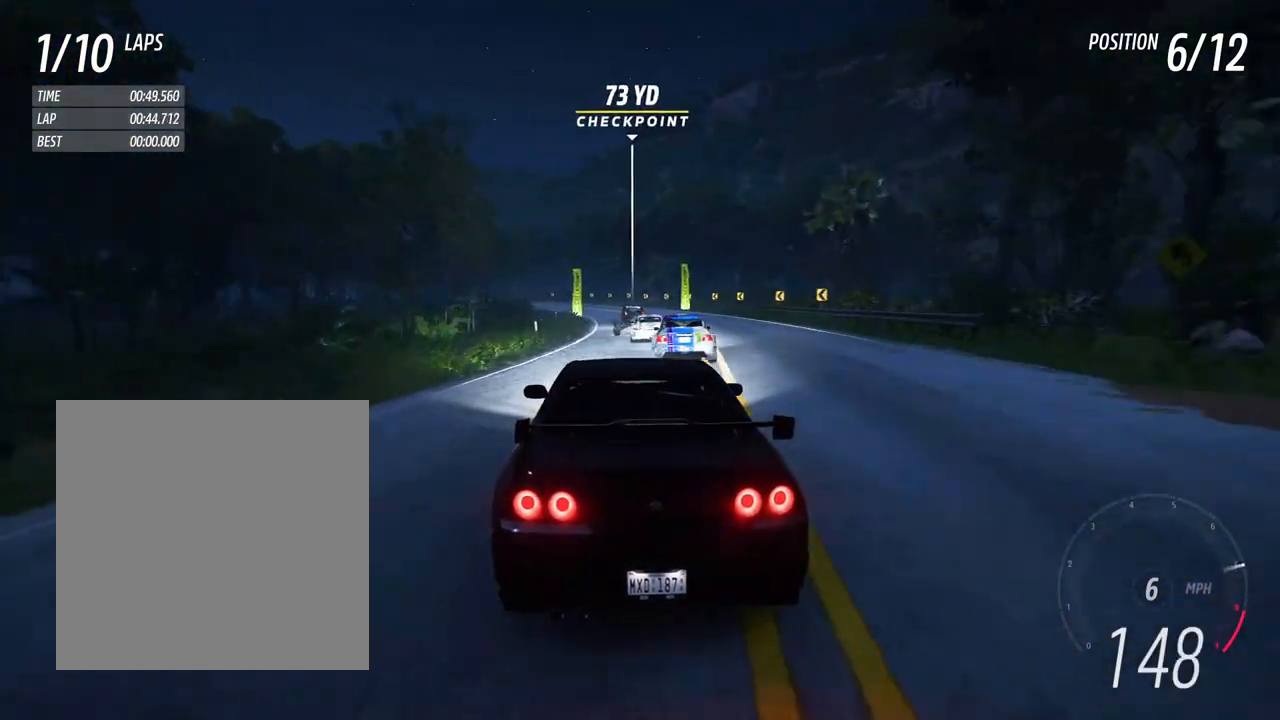
{"buttons": ["R2"], "left_stick": "left", "right_stick": "center", "events": [[267, "left_stick", "left"]]}
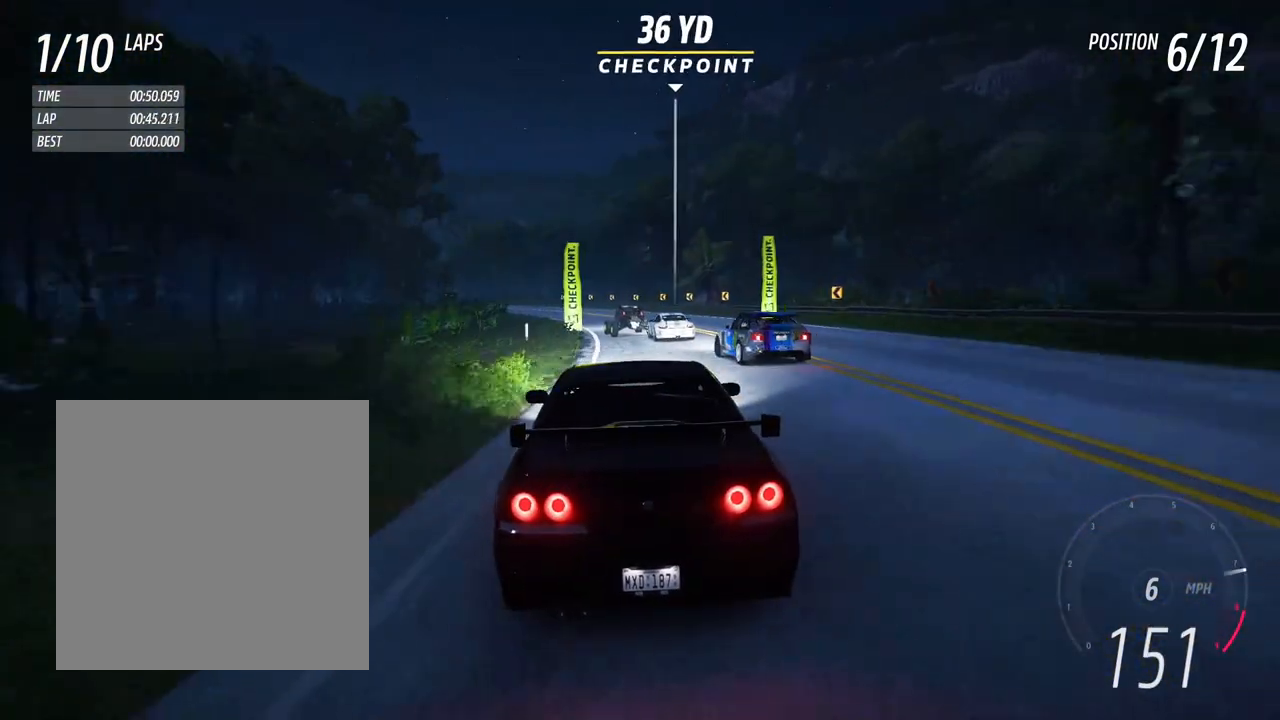
{"buttons": ["R2"], "left_stick": "left", "right_stick": "center", "events": [[83, "left_stick", "right"], [200, "left_stick", "left"]]}
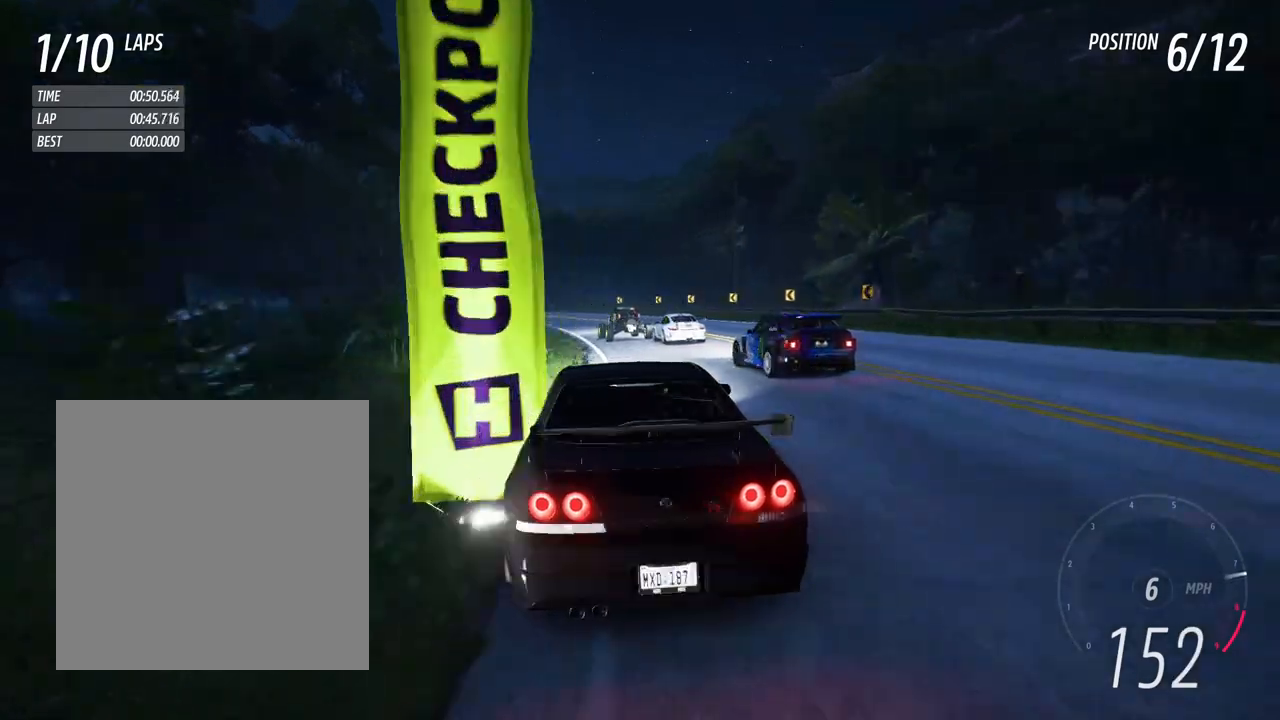
{"buttons": ["R2"], "left_stick": "left", "right_stick": "center", "events": [[167, "left_stick", "center"], [233, "left_stick", "left"], [383, "left_stick", "center"], [483, "left_stick", "left"]]}
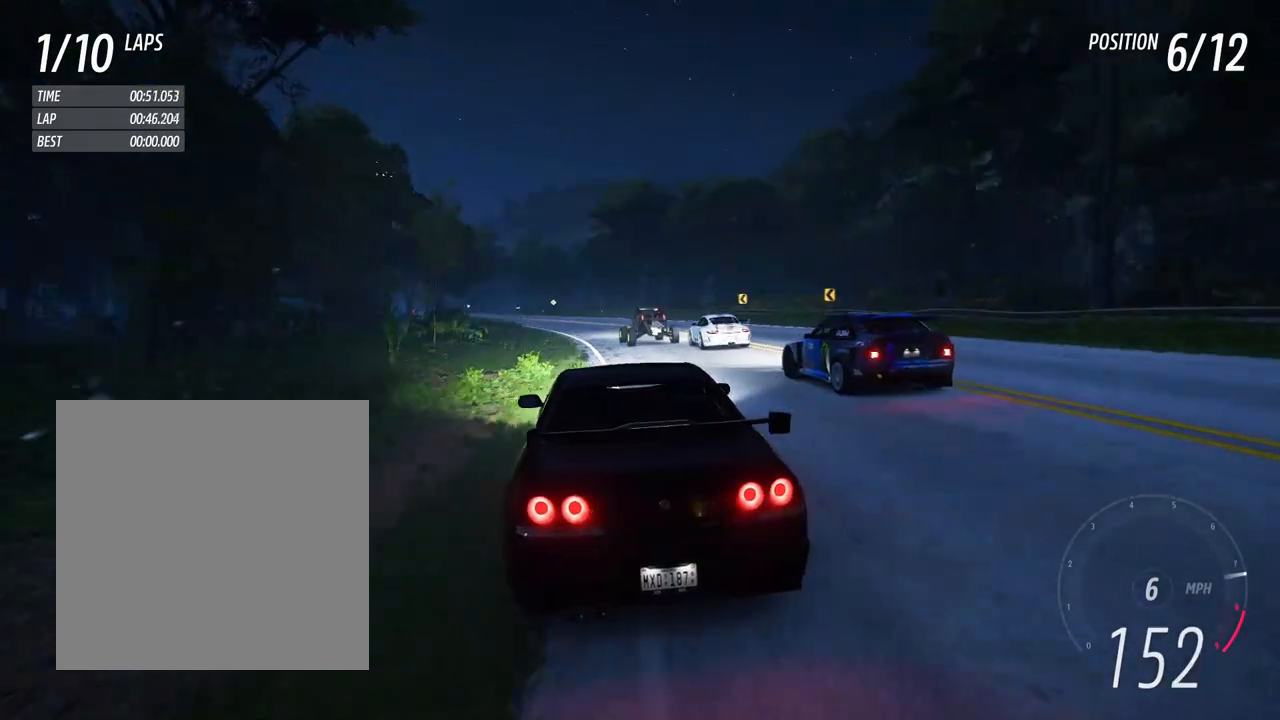
{"buttons": ["R2"], "left_stick": "left", "right_stick": "center", "events": [[233, "left_stick", "center"], [400, "left_stick", "left"]]}
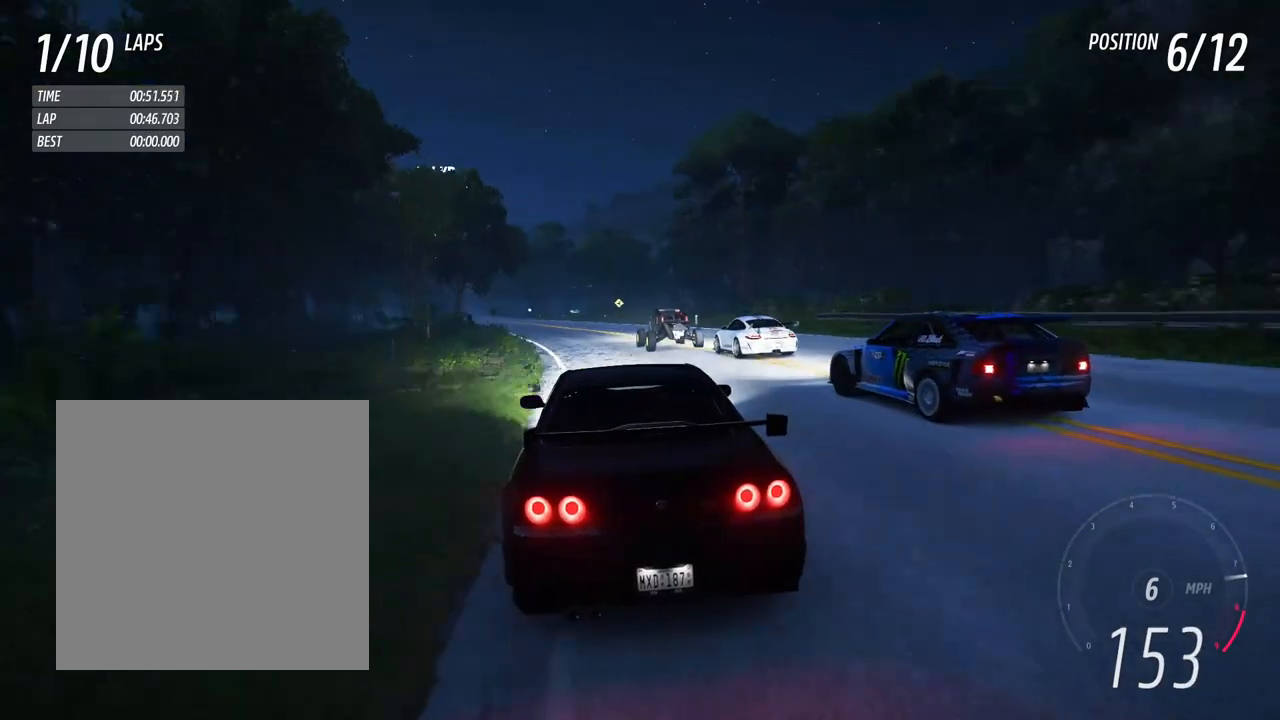
{"buttons": ["R2"], "left_stick": "center", "right_stick": "center", "events": [[200, "left_stick", "center"], [333, "left_stick", "left"], [450, "left_stick", "center"]]}
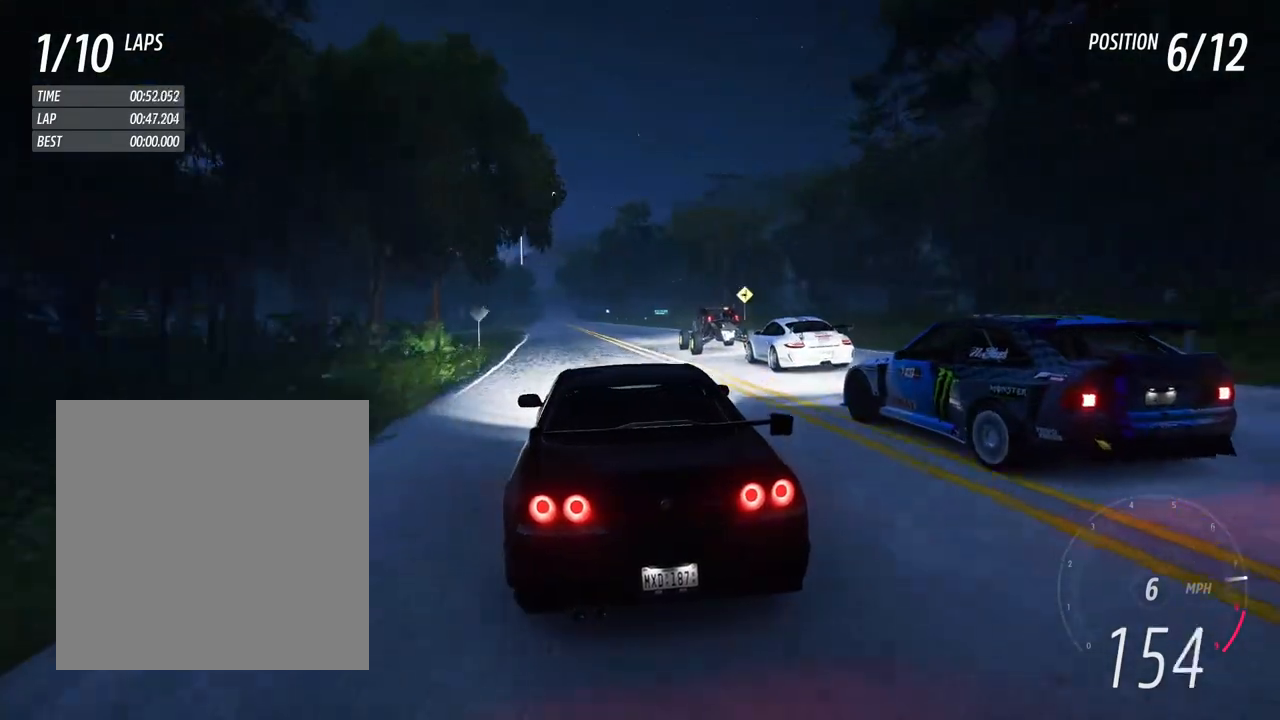
{"buttons": ["R2"], "left_stick": "left", "right_stick": "center", "events": [[67, "left_stick", "left"], [233, "left_stick", "center"], [467, "left_stick", "left"]]}
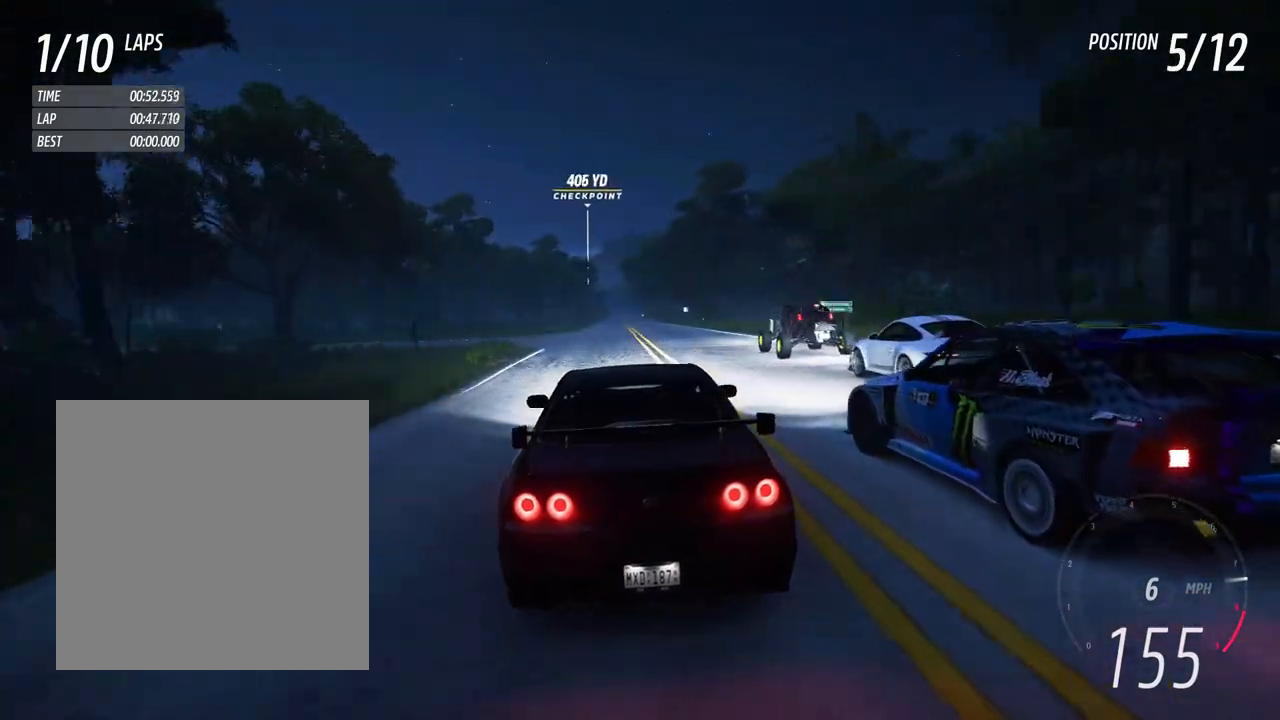
{"buttons": ["R2"], "left_stick": "left", "right_stick": "center", "events": [[117, "left_stick", "center"], [317, "left_stick", "right"], [433, "left_stick", "left"]]}
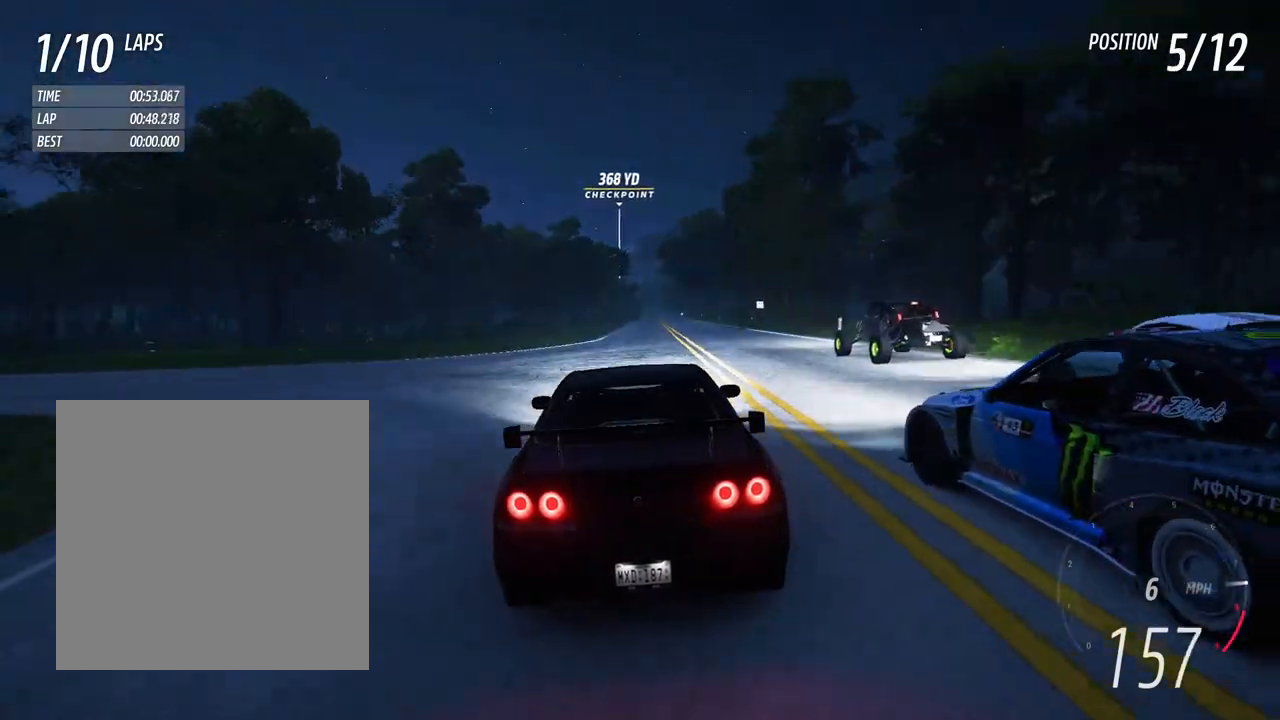
{"buttons": ["R2"], "left_stick": "right", "right_stick": "center", "events": [[17, "left_stick", "center"], [67, "left_stick", "right"], [183, "left_stick", "center"], [467, "left_stick", "right"]]}
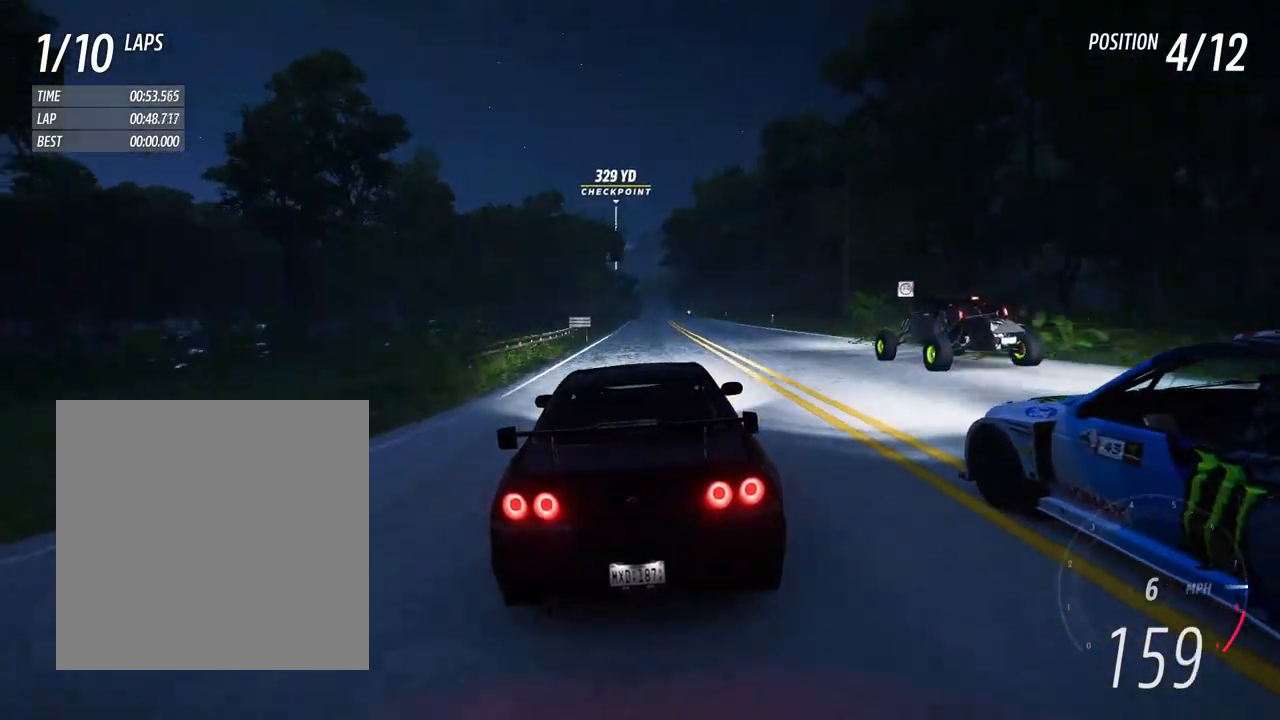
{"buttons": ["R2"], "left_stick": "center", "right_stick": "center", "events": [[17, "left_stick", "center"], [167, "left_stick", "right"], [267, "left_stick", "center"]]}
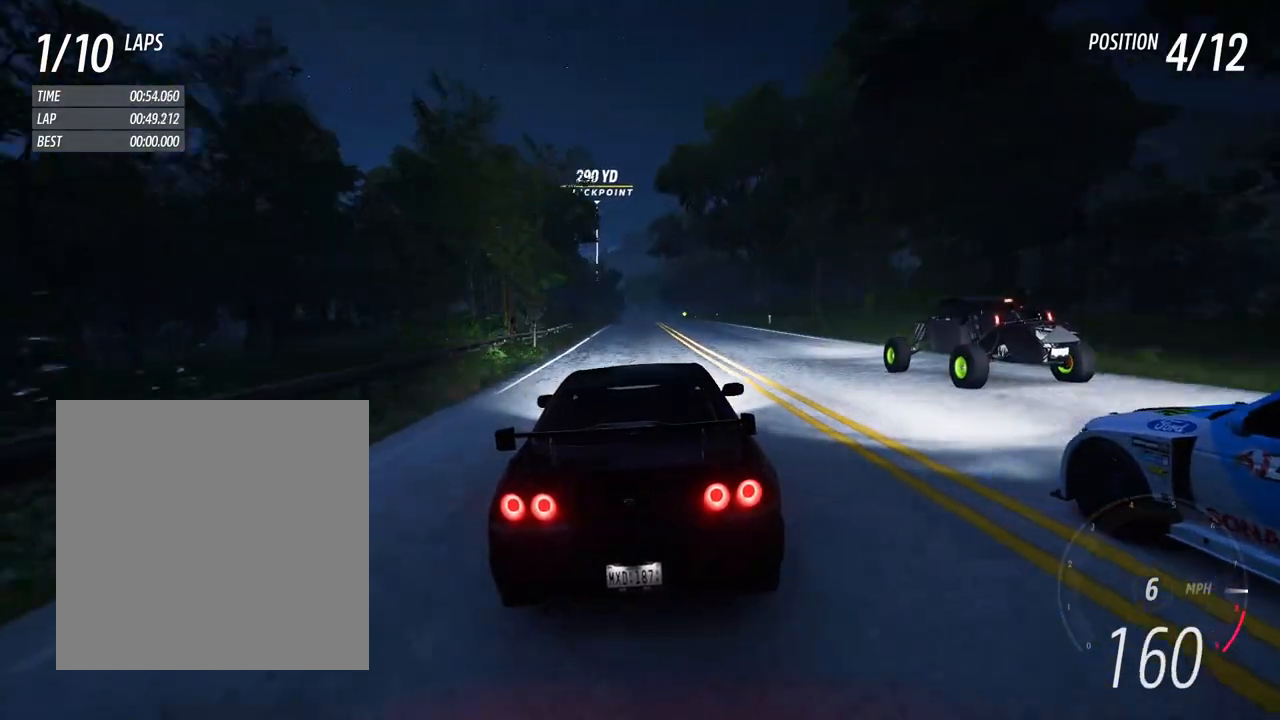
{"buttons": ["R2"], "left_stick": "center", "right_stick": "center", "events": [[67, "left_stick", "up-left"], [183, "left_stick", "center"]]}
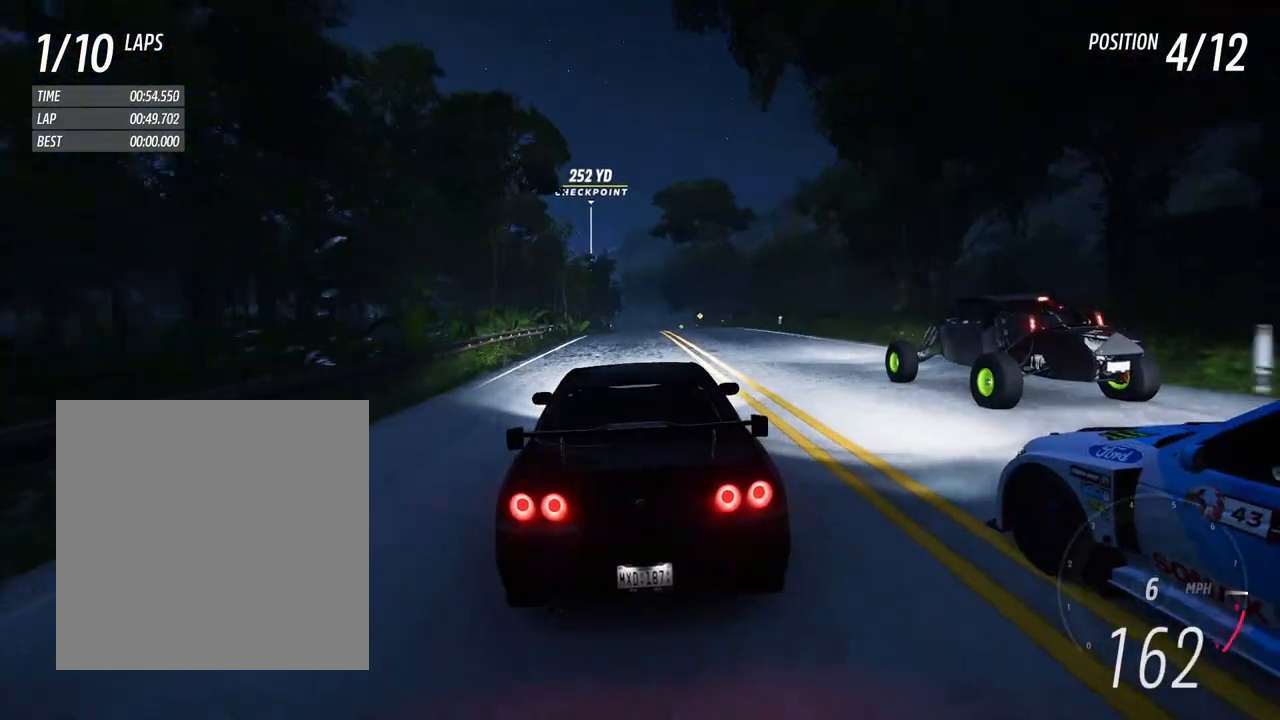
{"buttons": ["R2"], "left_stick": "center", "right_stick": "center", "events": []}
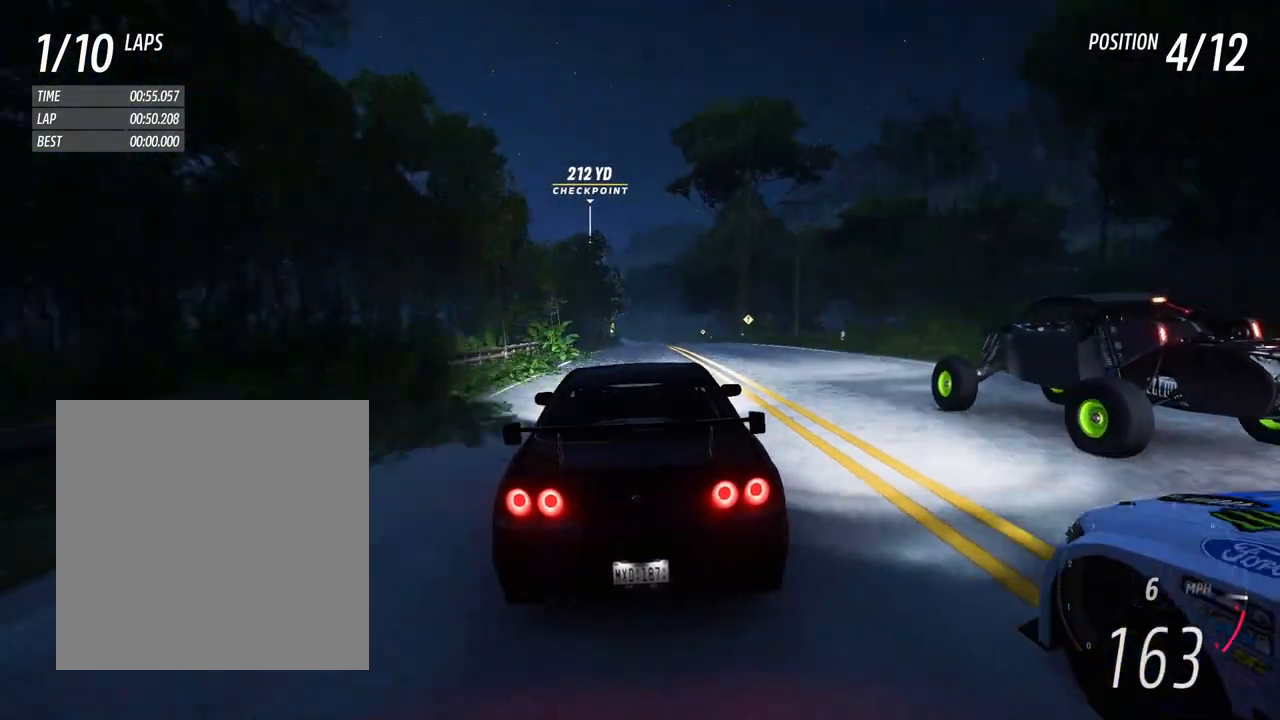
{"buttons": ["R2"], "left_stick": "center", "right_stick": "center", "events": [[400, "left_stick", "left"], [483, "left_stick", "center"]]}
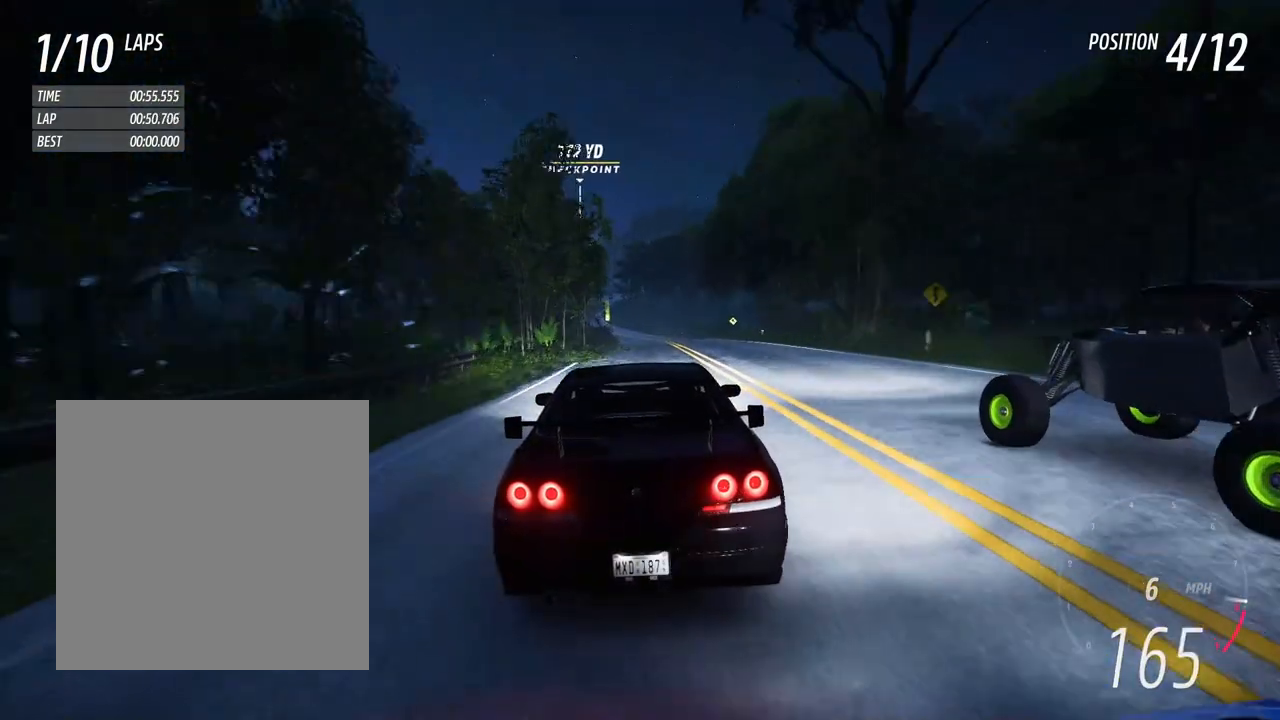
{"buttons": ["R2"], "left_stick": "center", "right_stick": "center", "events": []}
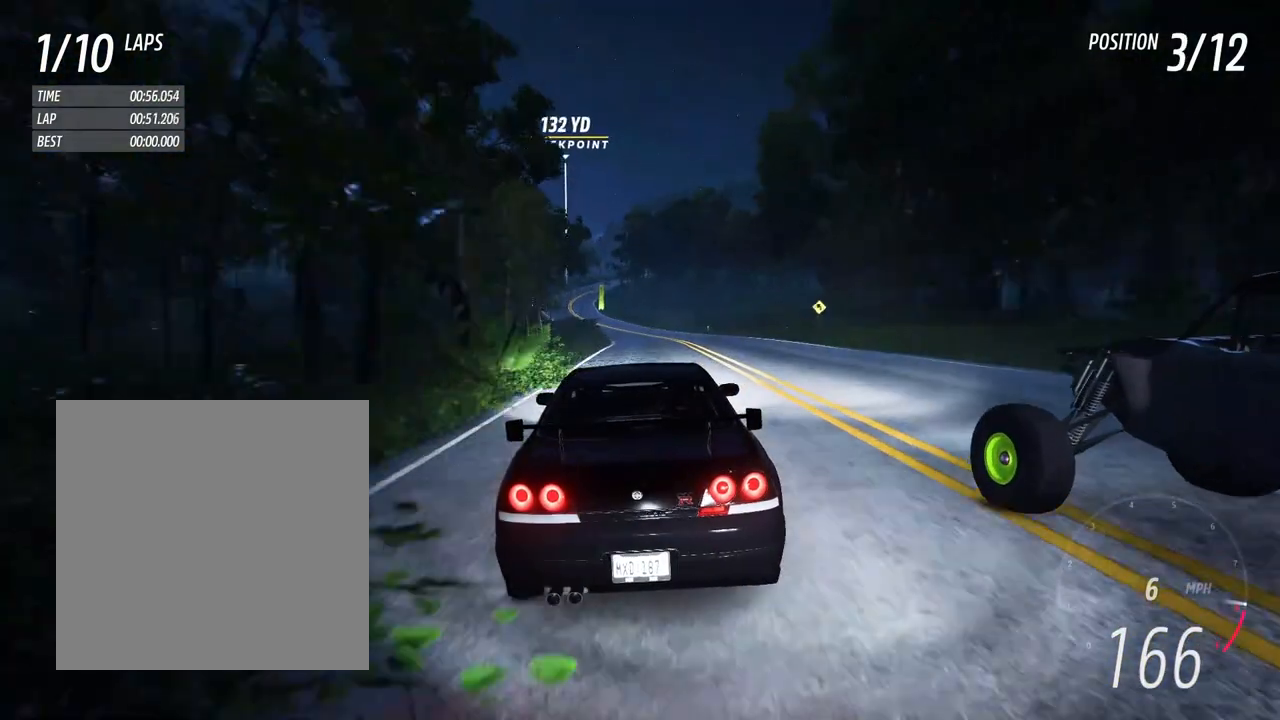
{"buttons": ["R2"], "left_stick": "left", "right_stick": "center", "events": [[67, "left_stick", "left"], [167, "left_stick", "center"], [367, "left_stick", "left"]]}
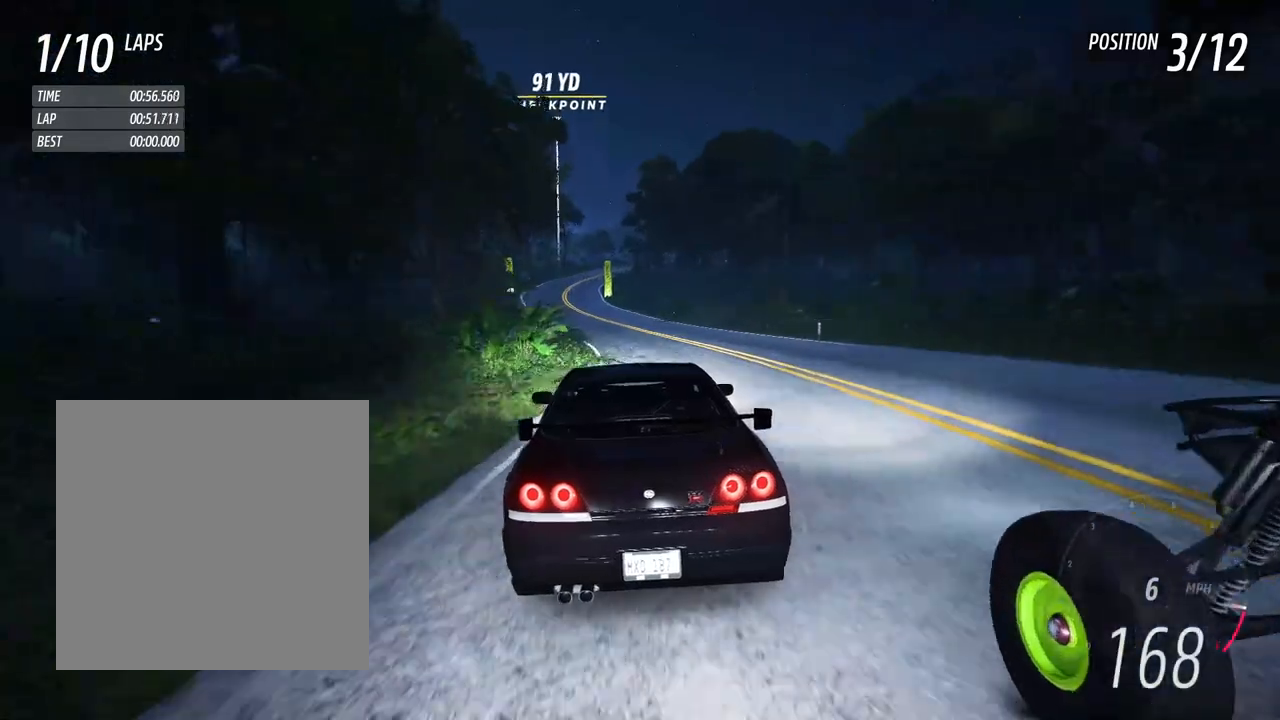
{"buttons": ["R2"], "left_stick": "center", "right_stick": "center", "events": [[33, "left_stick", "center"]]}
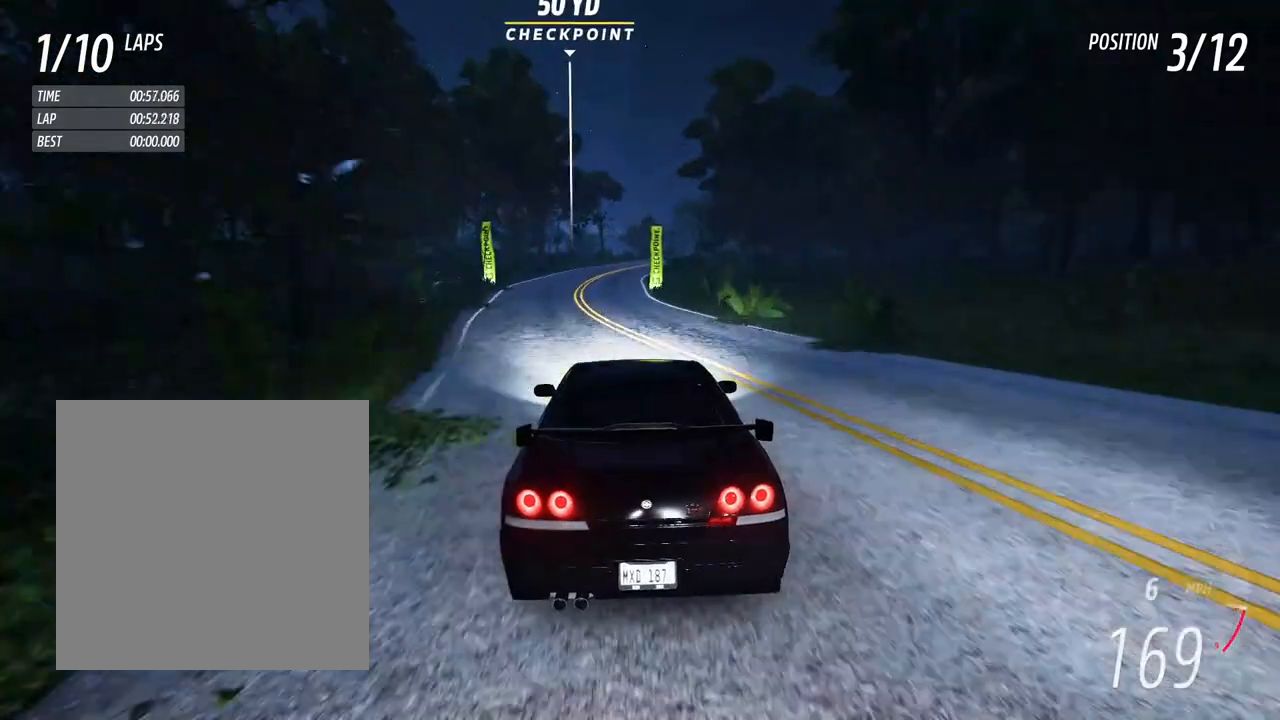
{"buttons": ["R2"], "left_stick": "right", "right_stick": "center", "events": [[483, "left_stick", "right"]]}
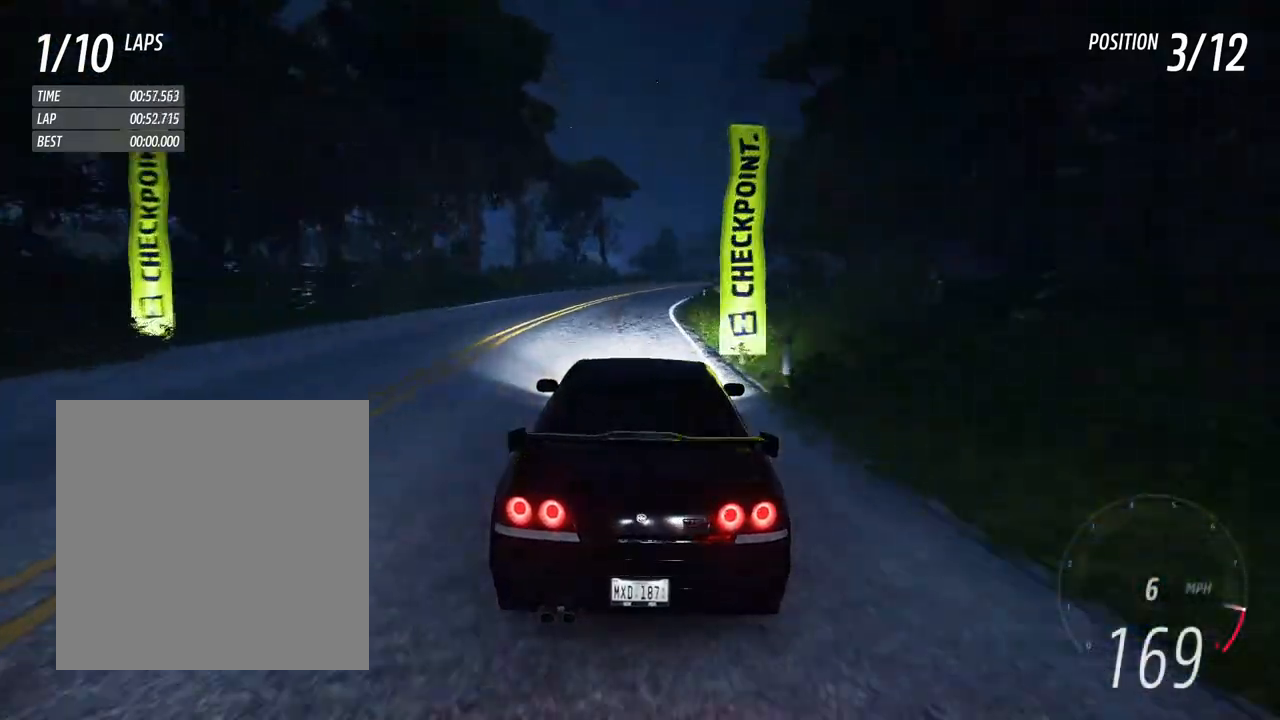
{"buttons": [], "left_stick": "right", "right_stick": "down-left", "events": [[267, "left_stick", "center"], [367, "left_stick", "right"], [400, "right_stick", "down-left"], [467, "R2", "up"]]}
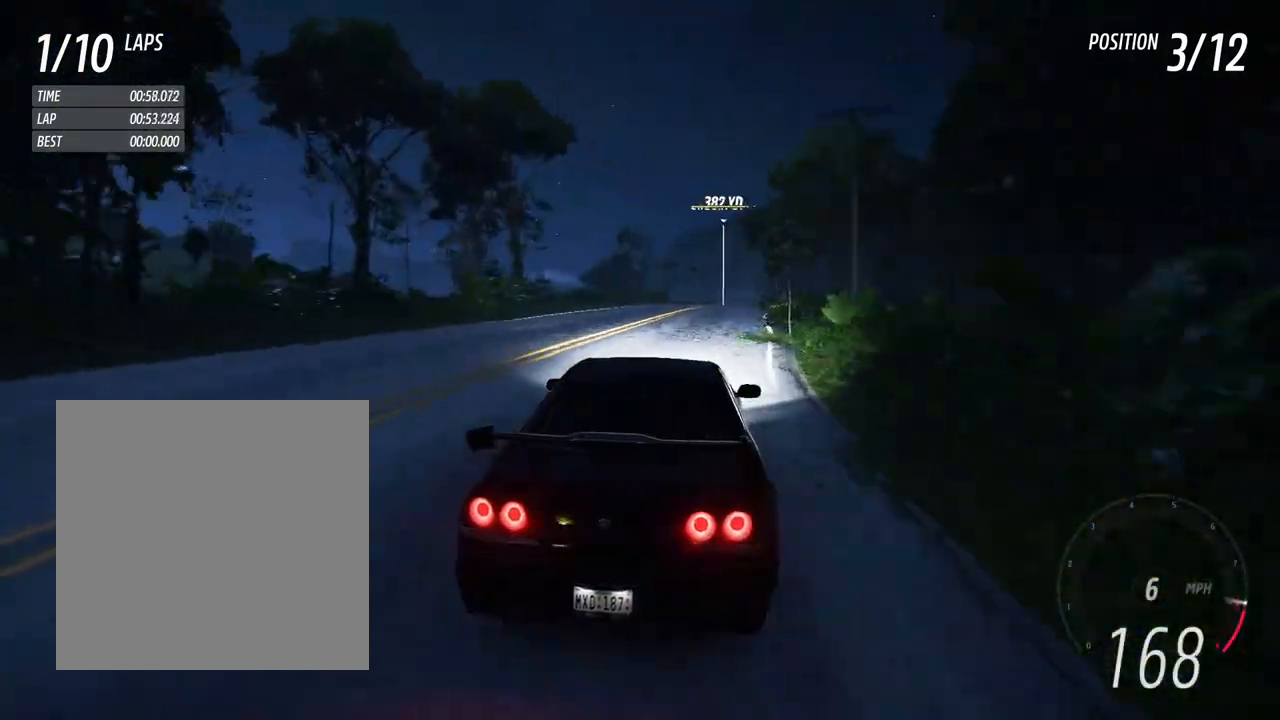
{"buttons": ["R2"], "left_stick": "left", "right_stick": "center", "events": [[50, "right_stick", "center"], [83, "R2", "down"], [83, "left_stick", "center"], [467, "left_stick", "left"]]}
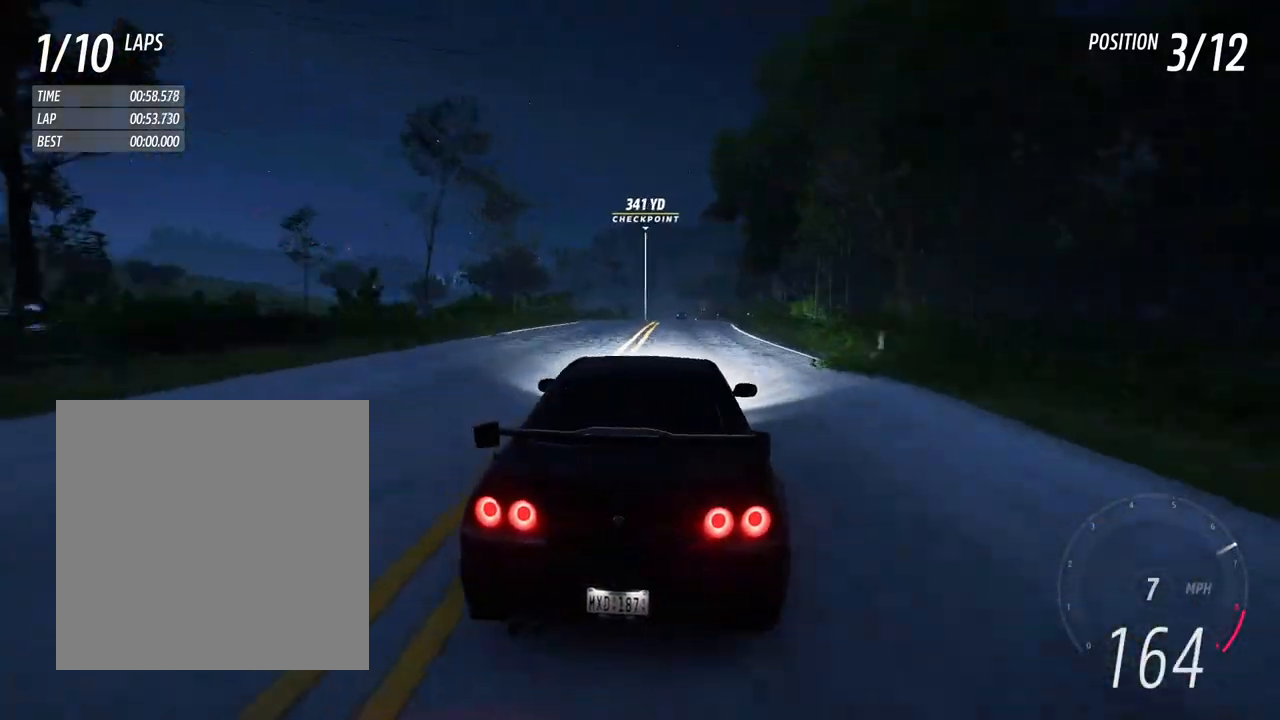
{"buttons": ["R2"], "left_stick": "center", "right_stick": "center", "events": [[83, "left_stick", "center"], [367, "left_stick", "right"], [467, "left_stick", "center"]]}
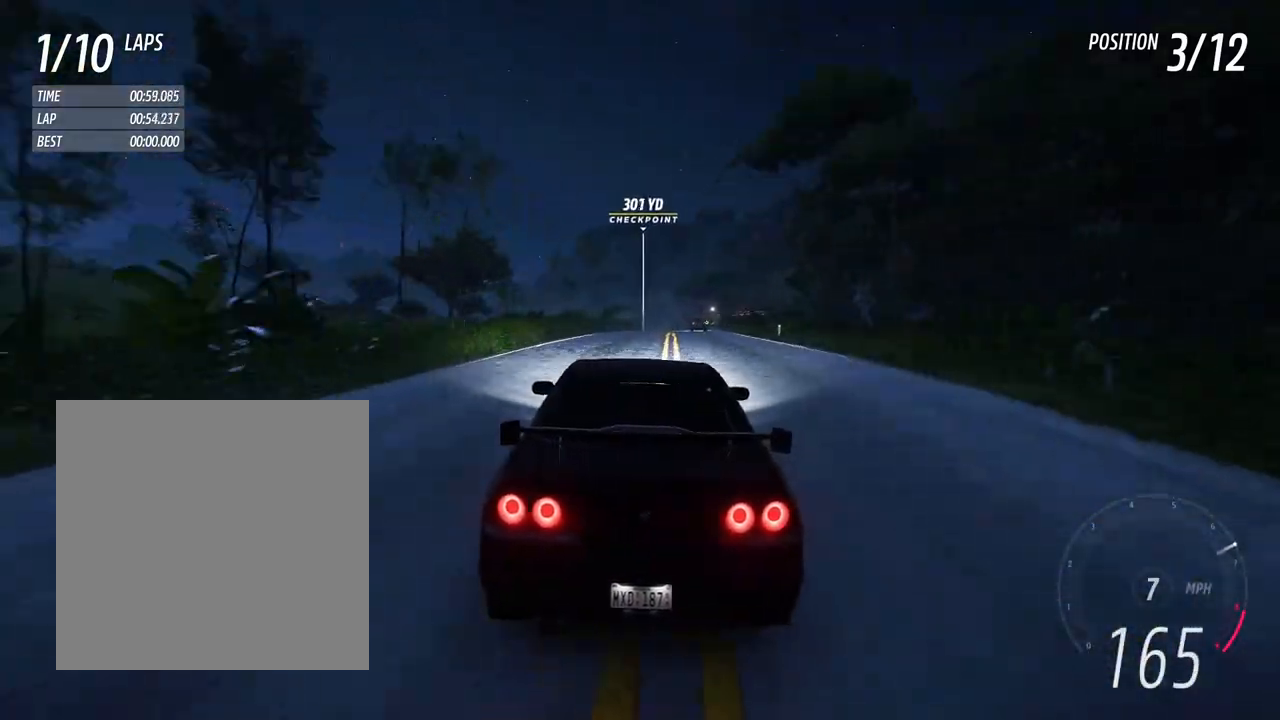
{"buttons": ["R2"], "left_stick": "center", "right_stick": "center", "events": [[233, "left_stick", "right"], [400, "left_stick", "center"]]}
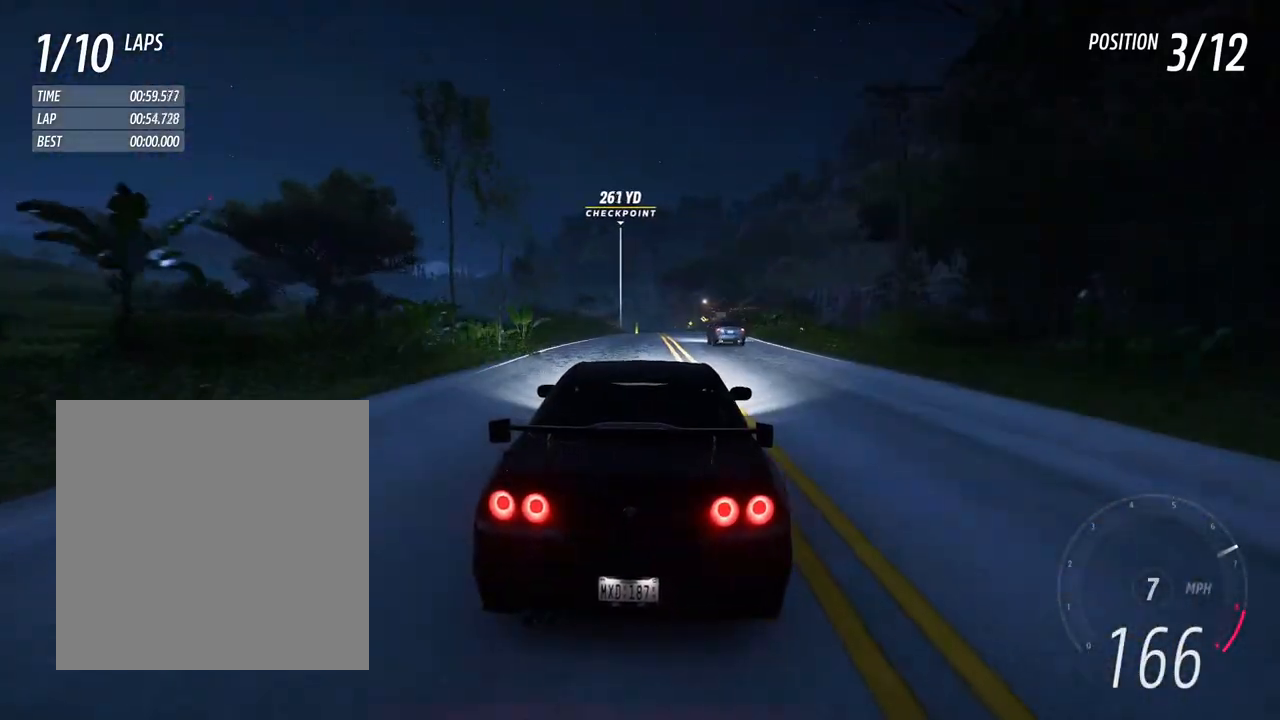
{"buttons": ["R2"], "left_stick": "center", "right_stick": "center", "events": [[83, "left_stick", "right"], [250, "left_stick", "center"]]}
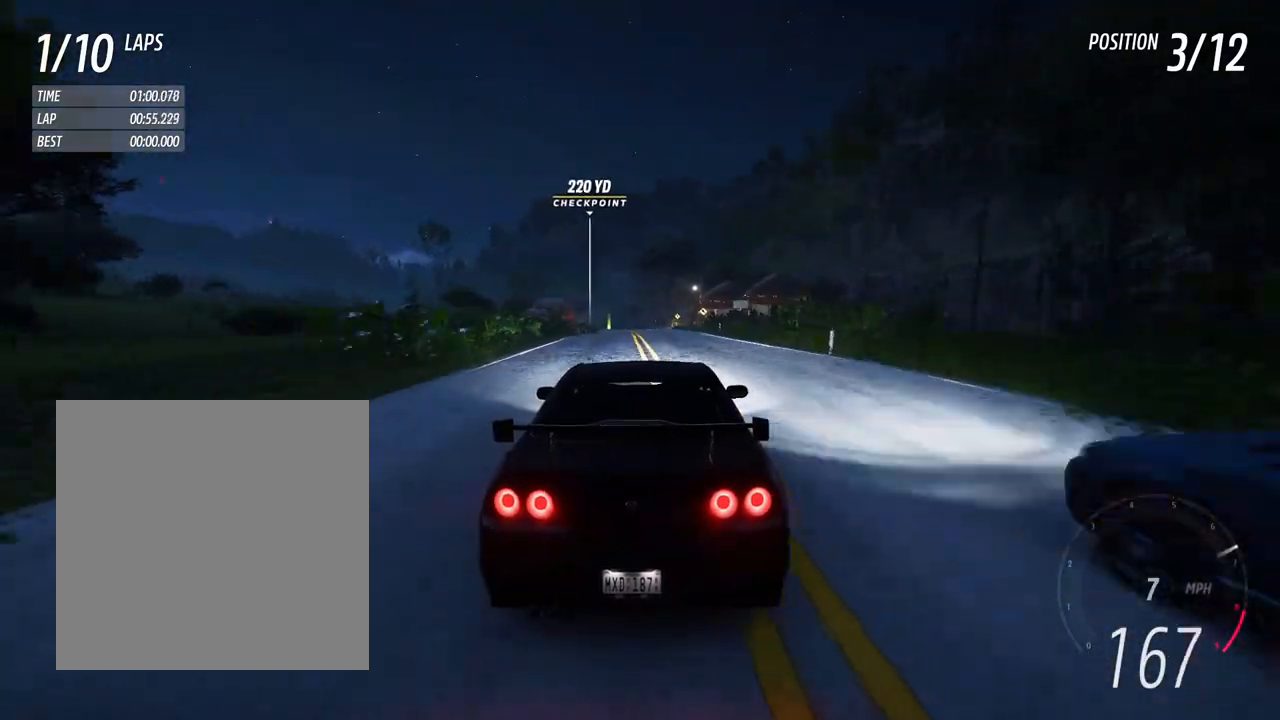
{"buttons": ["R2"], "left_stick": "center", "right_stick": "center", "events": [[283, "left_stick", "left"], [367, "left_stick", "center"]]}
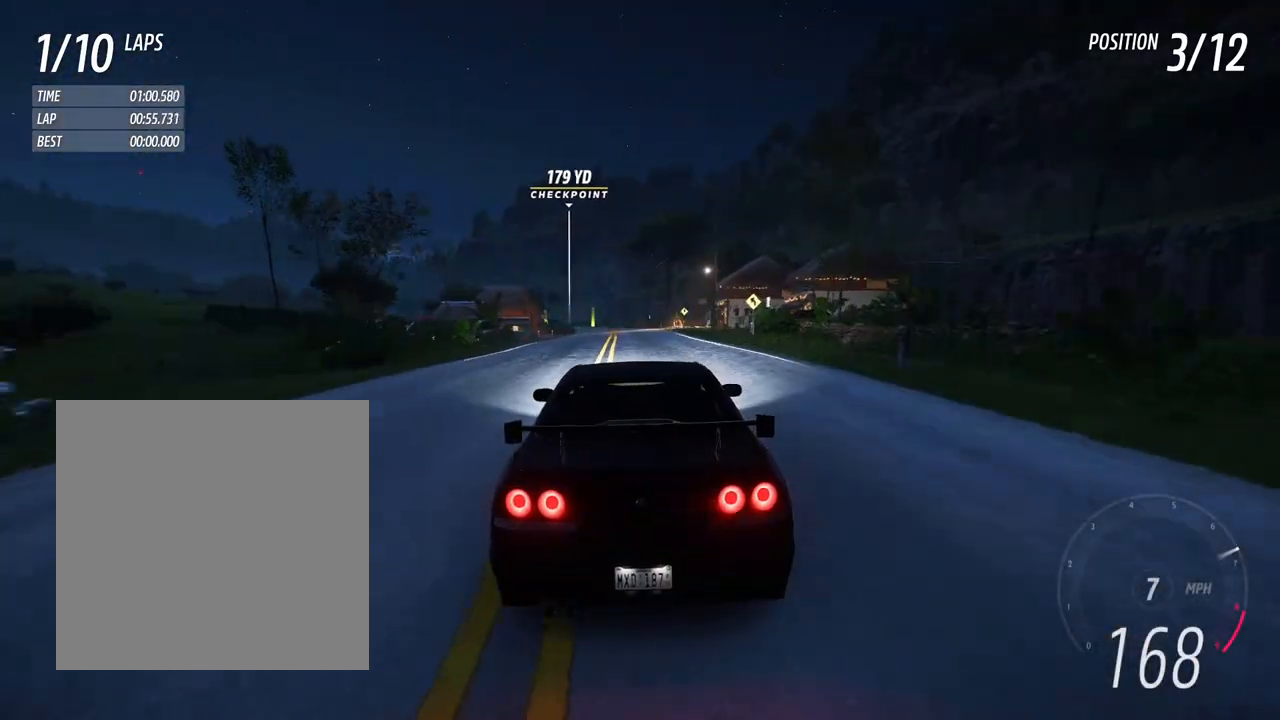
{"buttons": ["R2"], "left_stick": "center", "right_stick": "center", "events": [[183, "left_stick", "left"], [283, "left_stick", "center"]]}
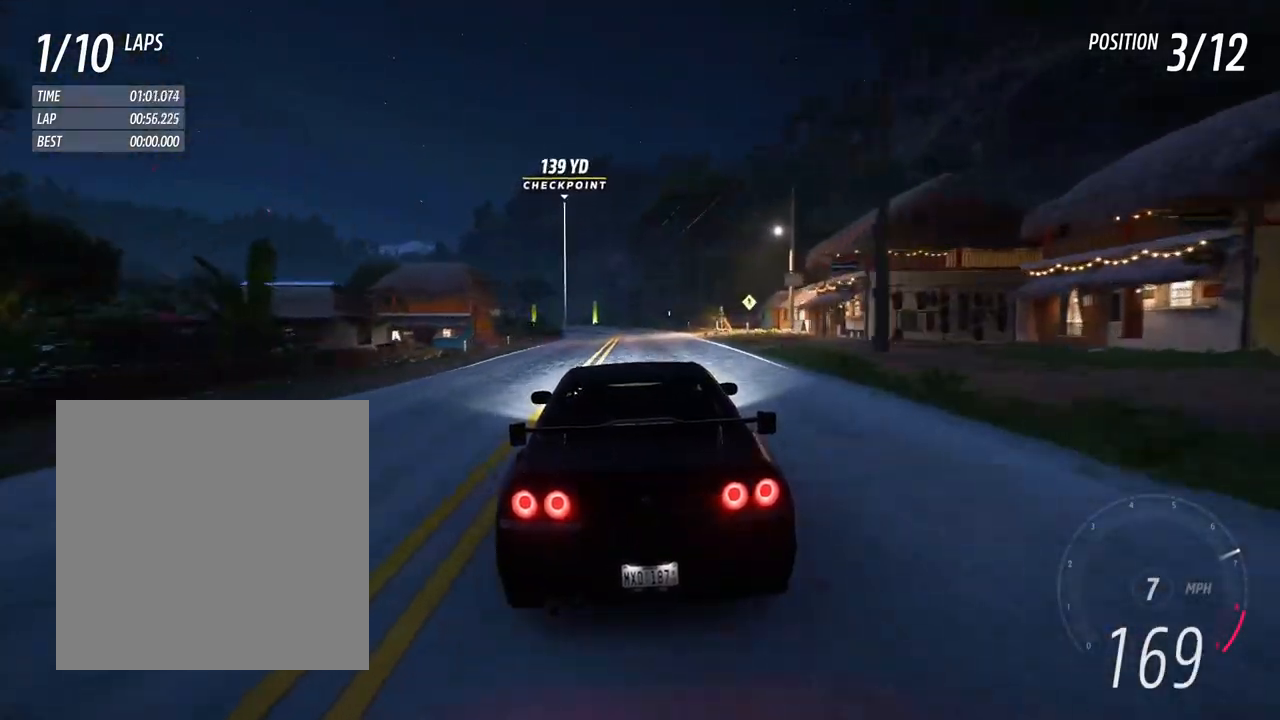
{"buttons": ["R2"], "left_stick": "left", "right_stick": "center", "events": [[17, "left_stick", "left"], [183, "left_stick", "center"], [317, "left_stick", "left"]]}
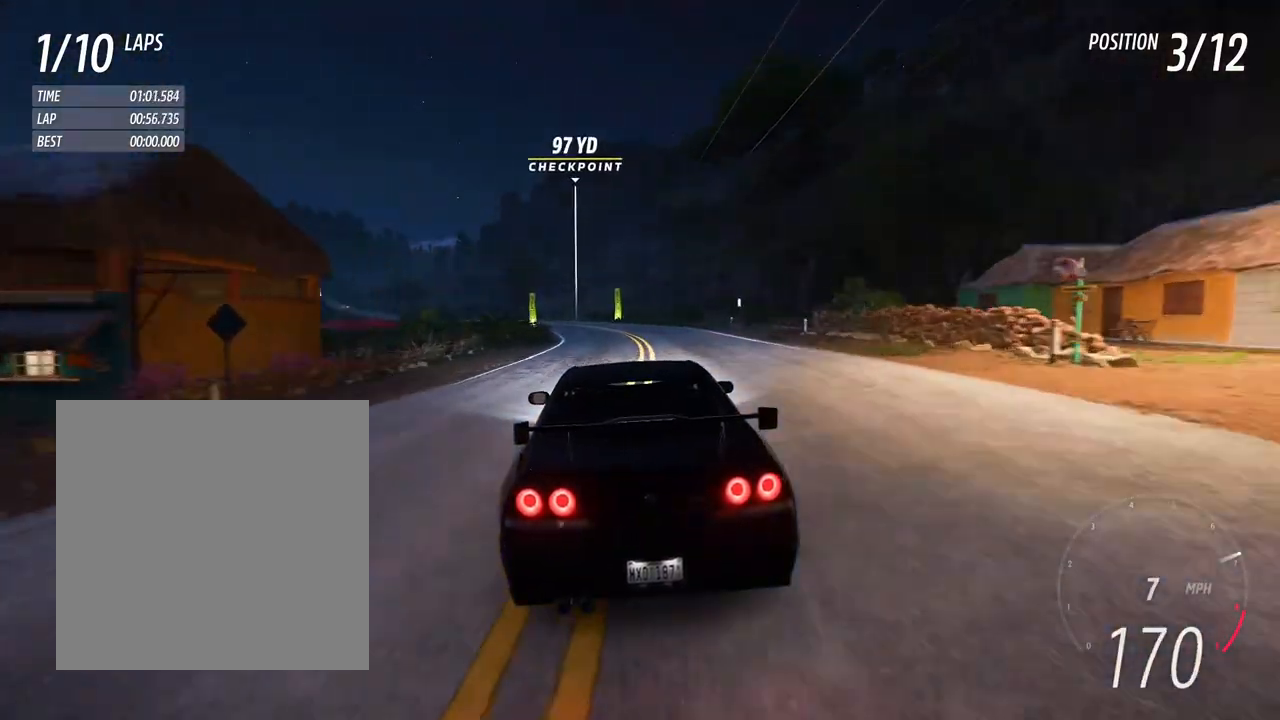
{"buttons": ["R2"], "left_stick": "left", "right_stick": "center", "events": [[83, "left_stick", "center"], [133, "left_stick", "left"], [317, "left_stick", "center"], [483, "left_stick", "left"]]}